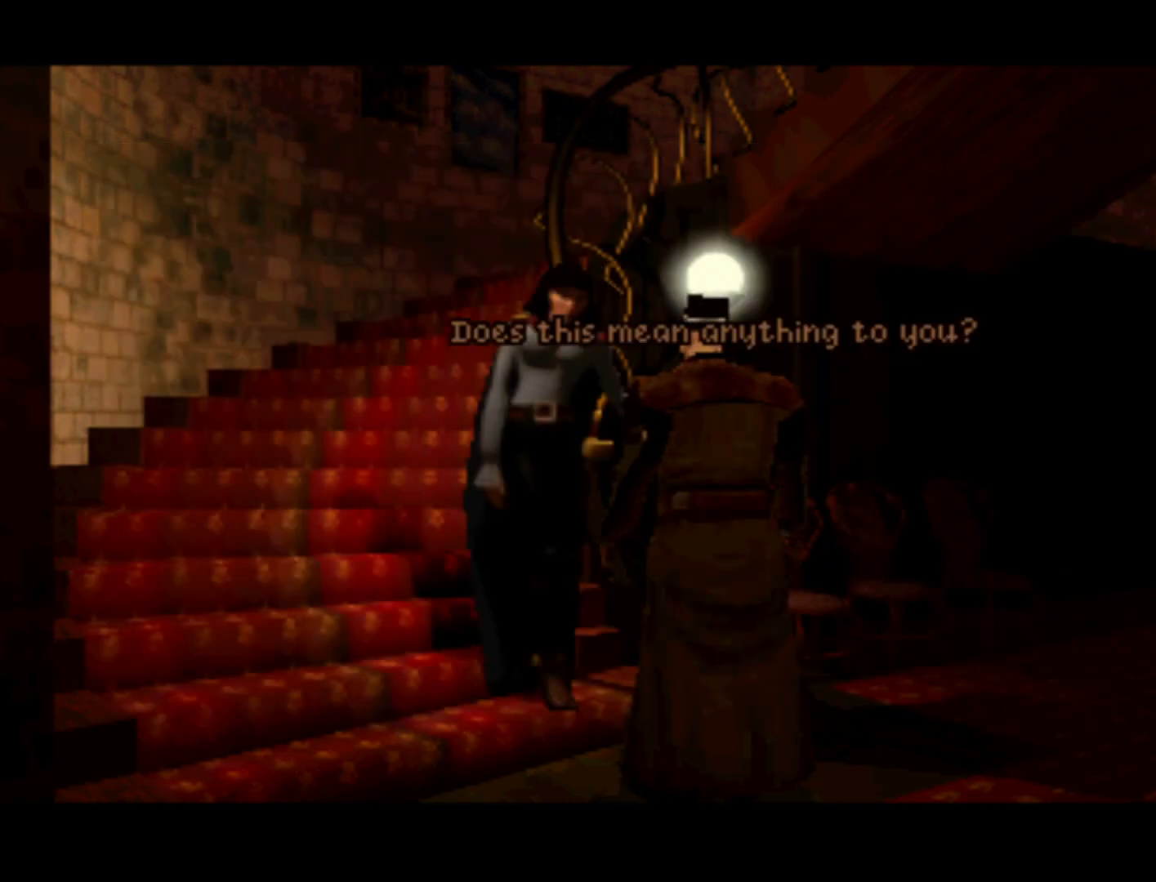
Gameplay with a controller (PlayStation layout); each line is a JSON object with the inputs held at the frame after it. "events" lists button and stick changes between this image and that frame as [ms after this image, input, new state], when the widget could be followed in between. Not read: L3 R3.
{"buttons": [], "left_stick": "center", "right_stick": "center", "events": []}
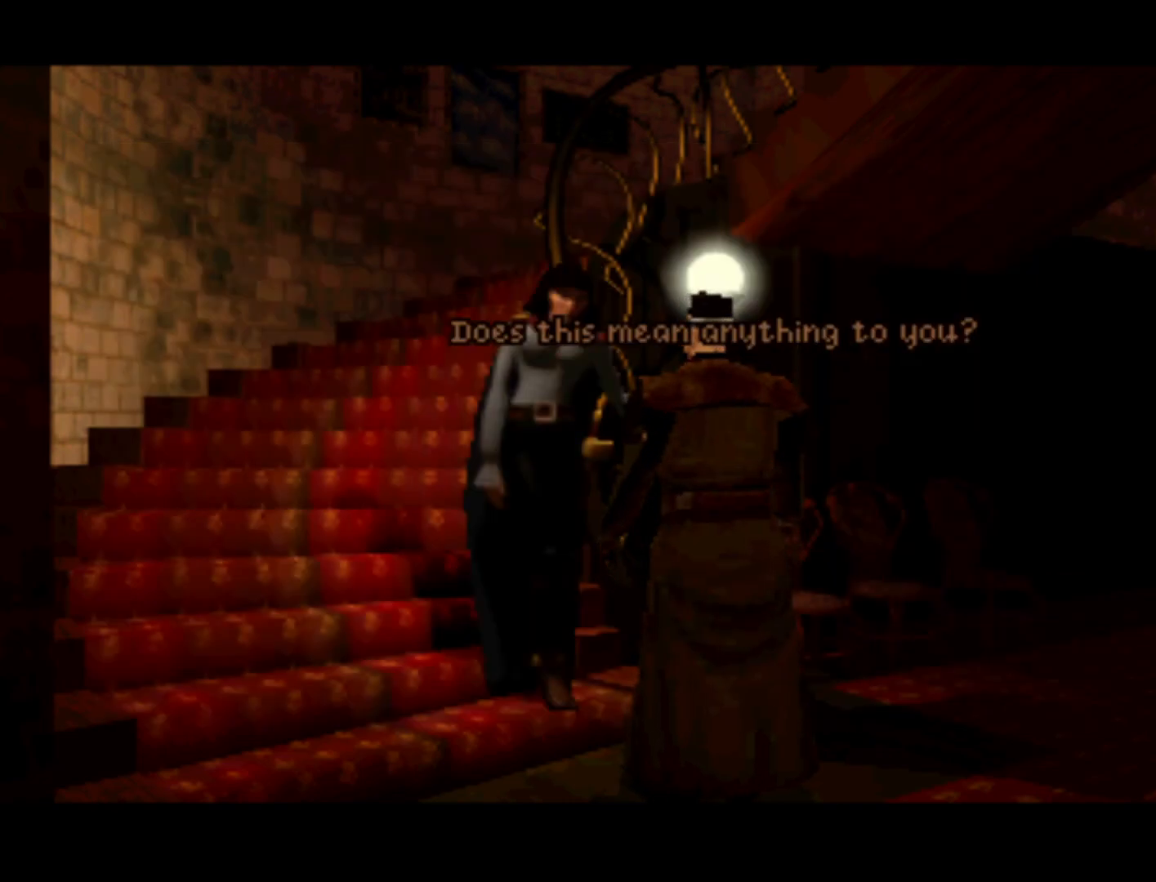
{"buttons": [], "left_stick": "center", "right_stick": "center", "events": []}
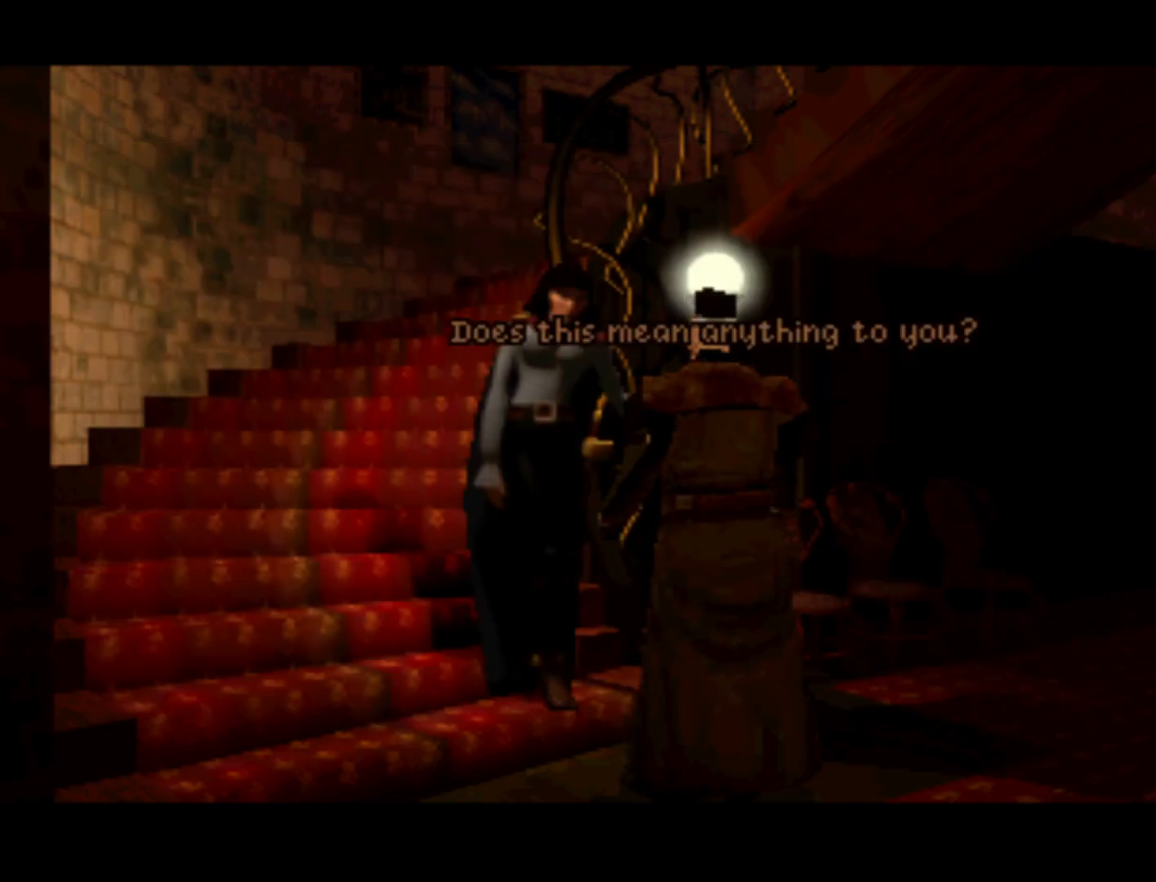
{"buttons": [], "left_stick": "center", "right_stick": "center", "events": []}
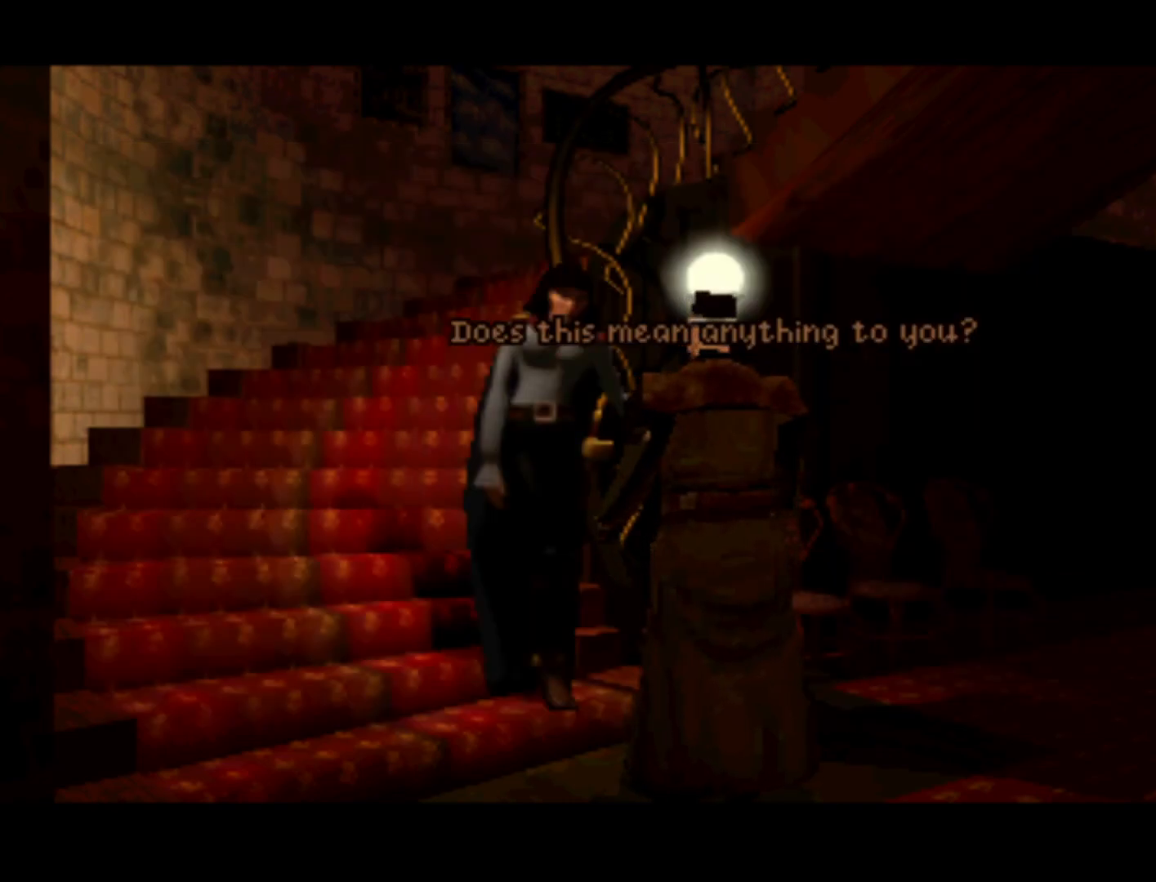
{"buttons": [], "left_stick": "center", "right_stick": "center", "events": []}
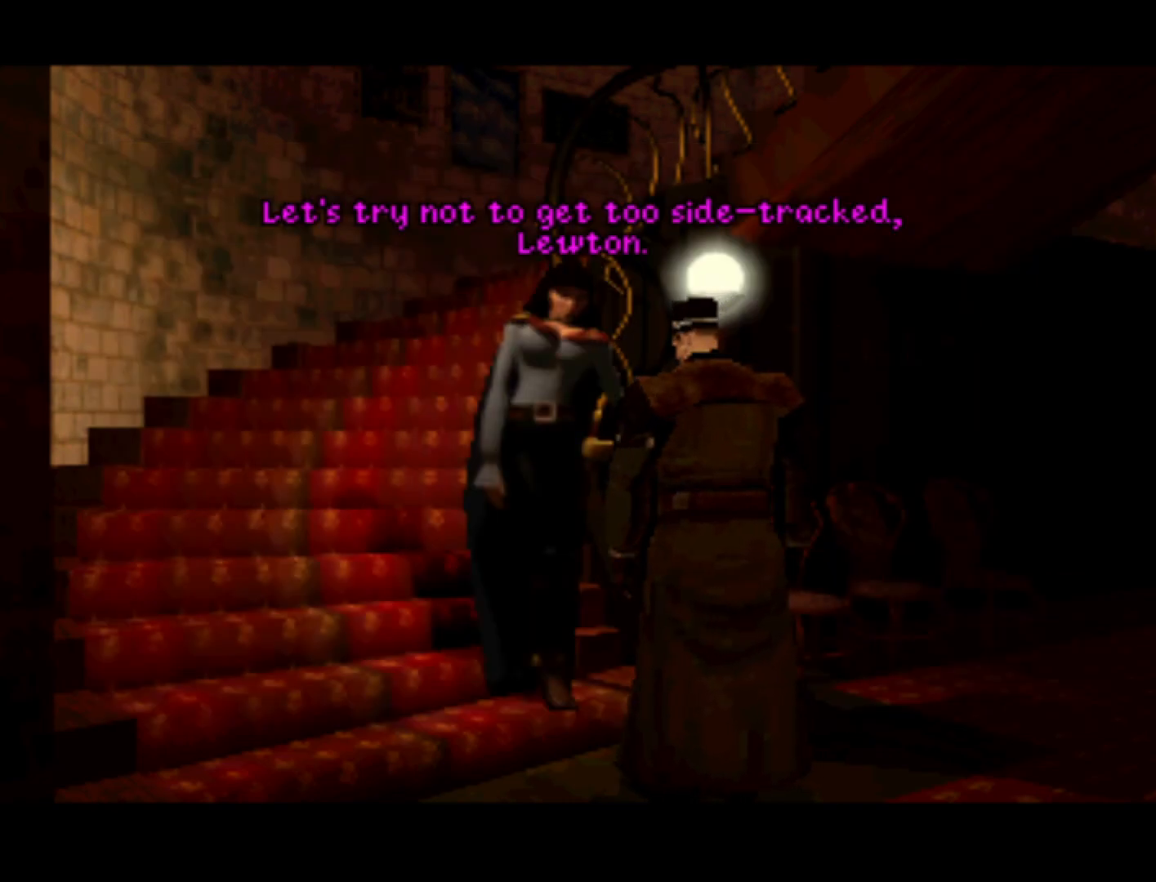
{"buttons": [], "left_stick": "center", "right_stick": "center", "events": []}
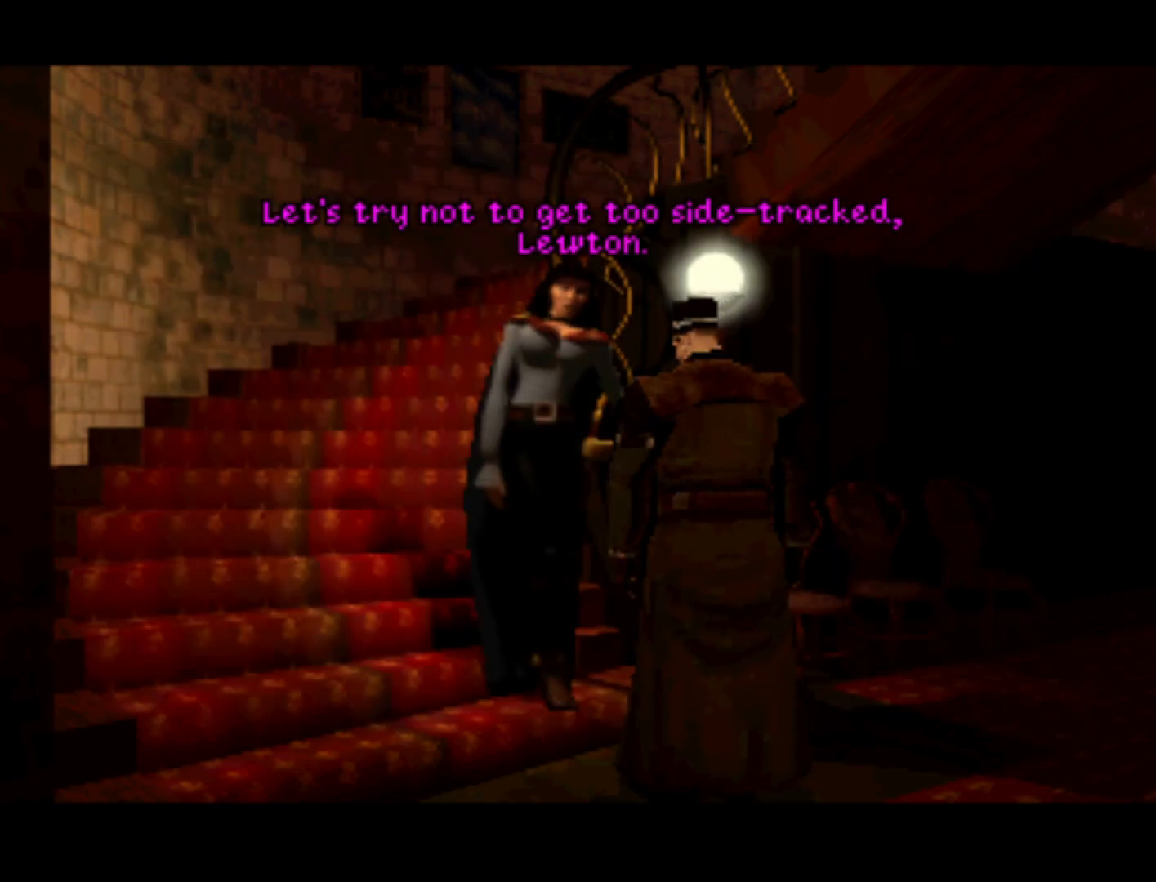
{"buttons": [], "left_stick": "center", "right_stick": "center", "events": []}
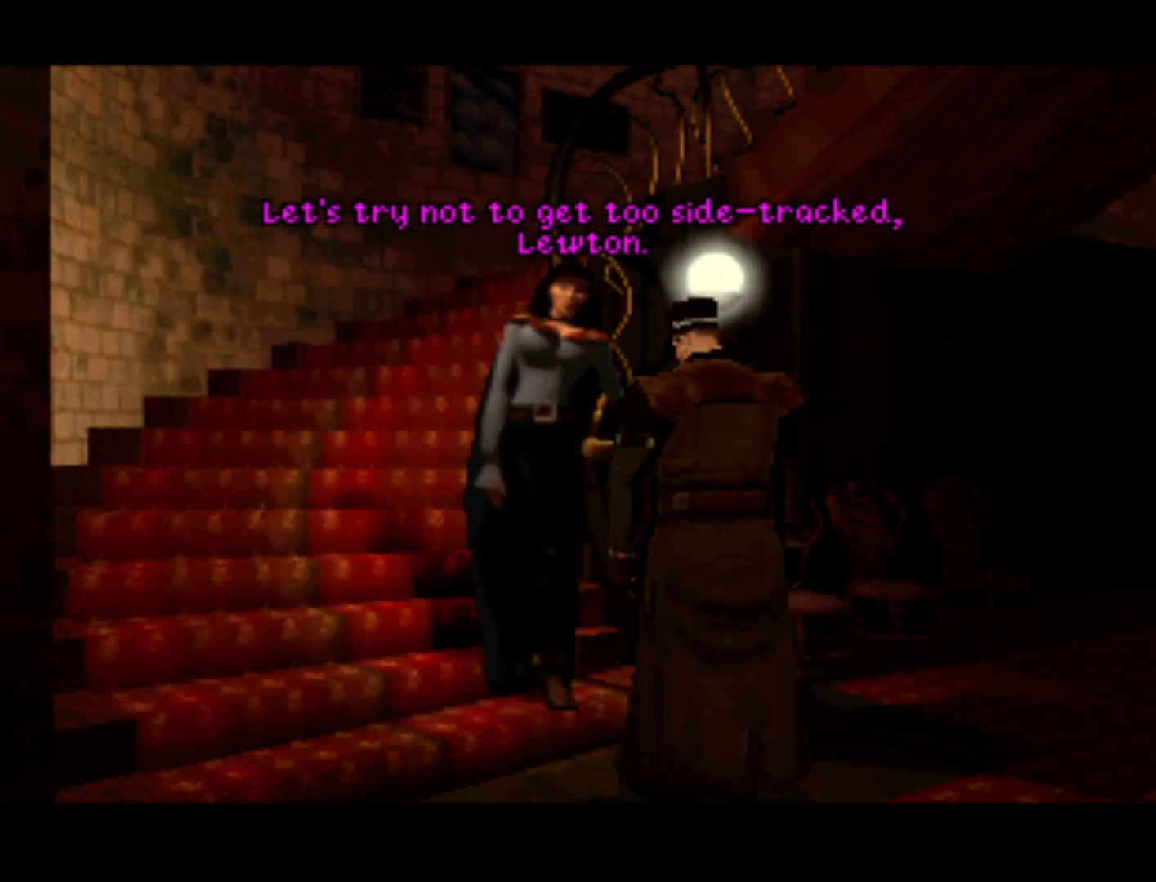
{"buttons": [], "left_stick": "center", "right_stick": "center", "events": [[67, "CROSS", "down"], [233, "CROSS", "up"]]}
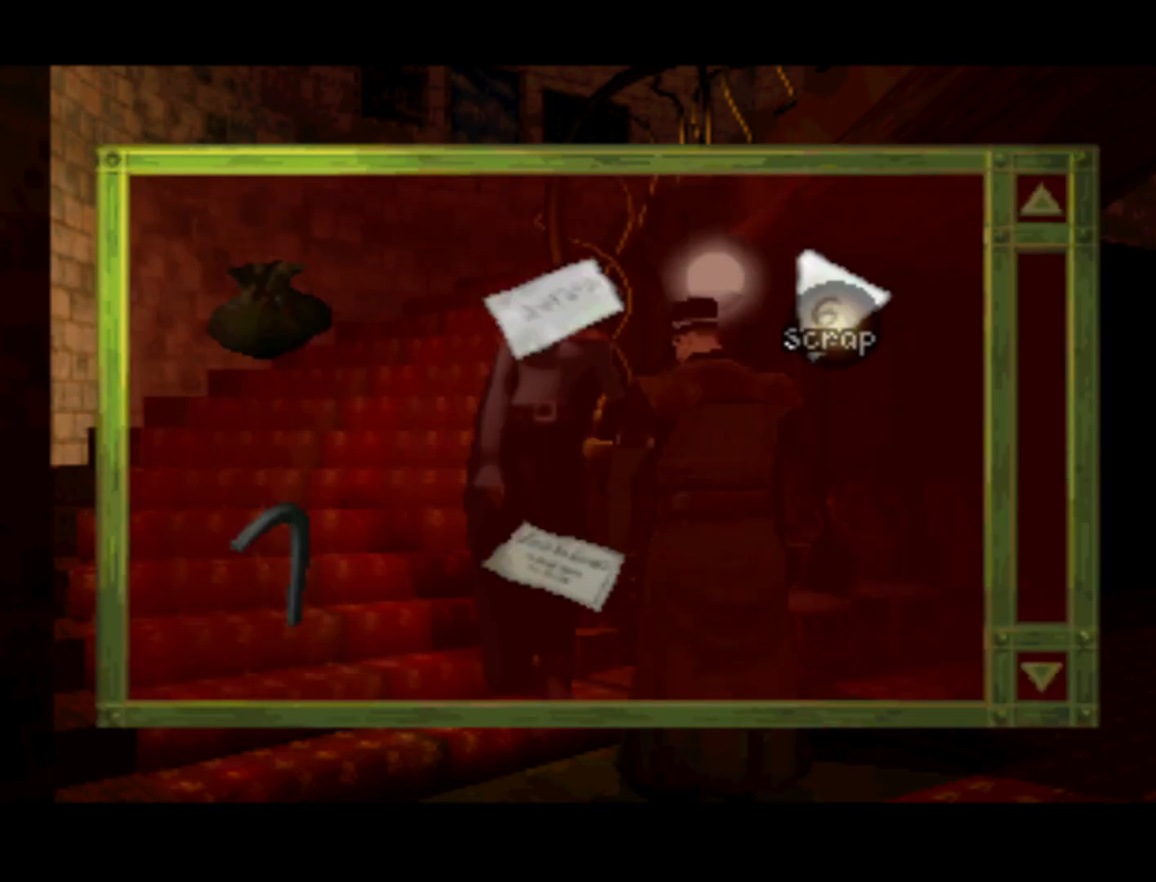
{"buttons": ["DPAD_LEFT"], "left_stick": "center", "right_stick": "center", "events": [[267, "DPAD_LEFT", "down"]]}
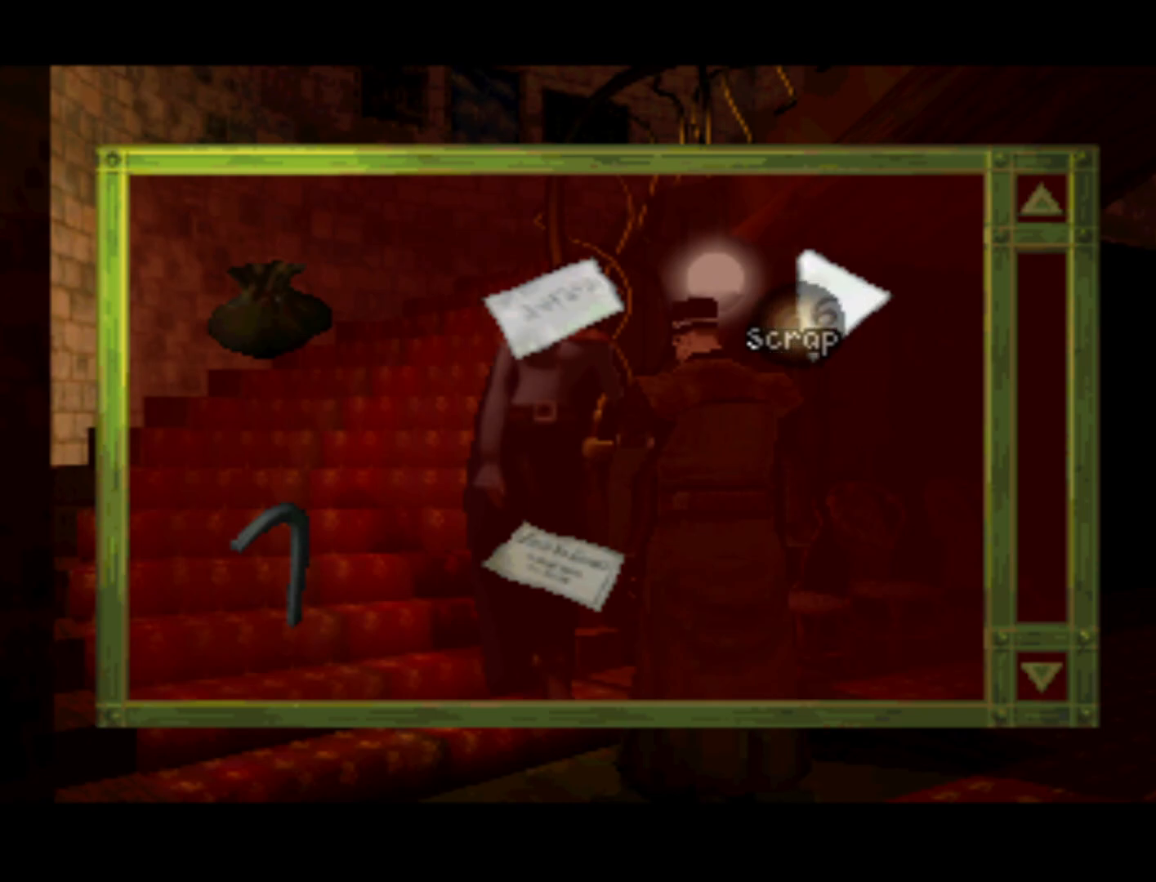
{"buttons": [], "left_stick": "center", "right_stick": "center", "events": [[33, "DPAD_DOWN", "down"], [100, "DPAD_LEFT", "up"], [200, "DPAD_LEFT", "down"], [267, "DPAD_DOWN", "up"], [467, "DPAD_LEFT", "up"]]}
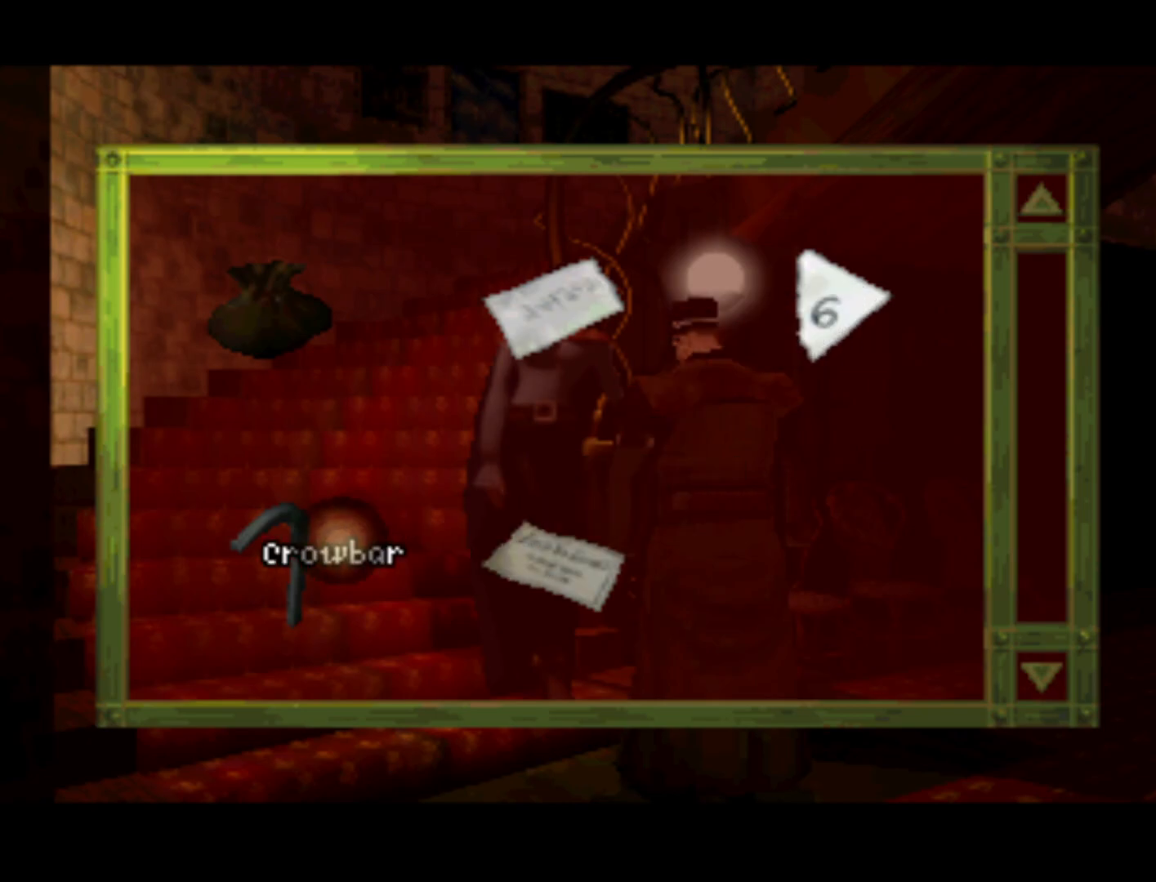
{"buttons": ["DPAD_DOWN", "DPAD_RIGHT"], "left_stick": "center", "right_stick": "center", "events": [[267, "DPAD_DOWN", "down"], [367, "DPAD_RIGHT", "down"]]}
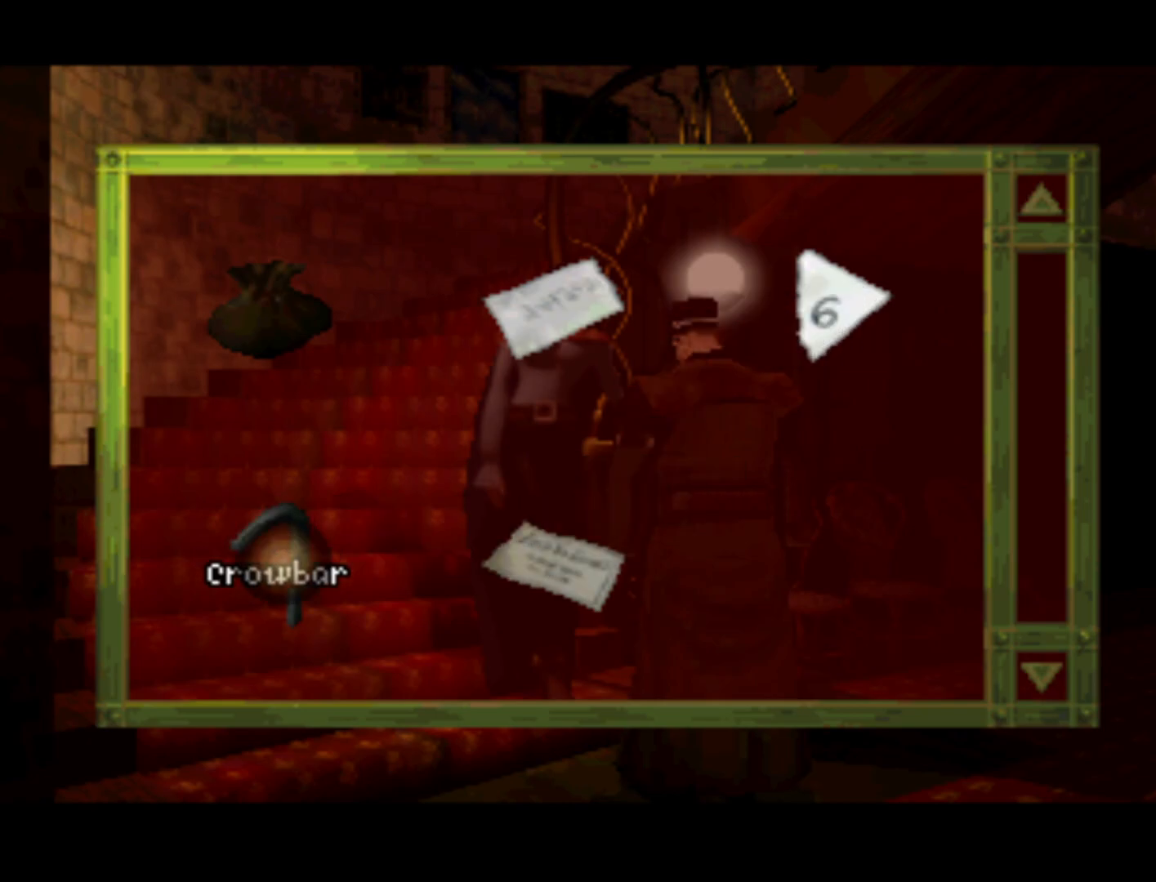
{"buttons": [], "left_stick": "center", "right_stick": "center", "events": [[233, "DPAD_DOWN", "up"], [333, "DPAD_RIGHT", "up"]]}
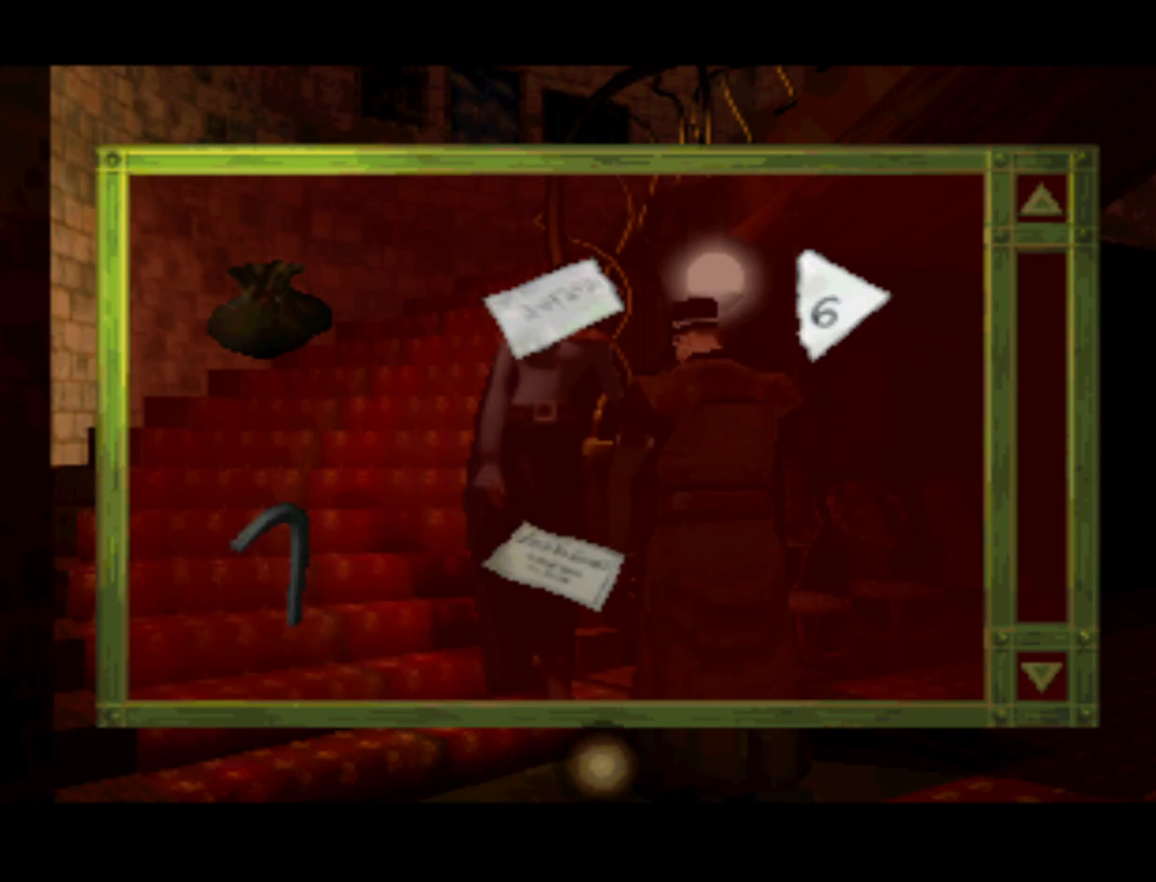
{"buttons": [], "left_stick": "center", "right_stick": "center", "events": [[267, "CROSS", "down"], [400, "CROSS", "up"]]}
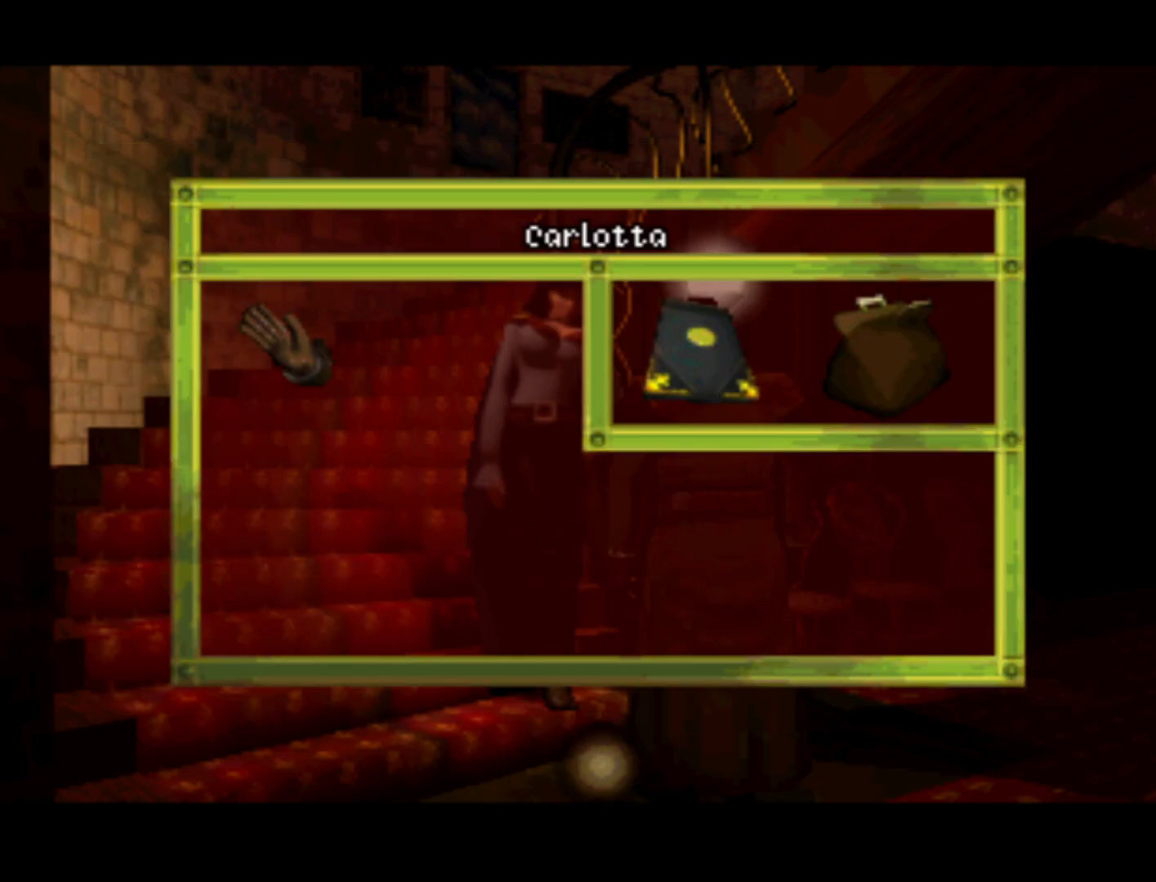
{"buttons": ["DPAD_UP"], "left_stick": "center", "right_stick": "center", "events": [[367, "DPAD_UP", "down"]]}
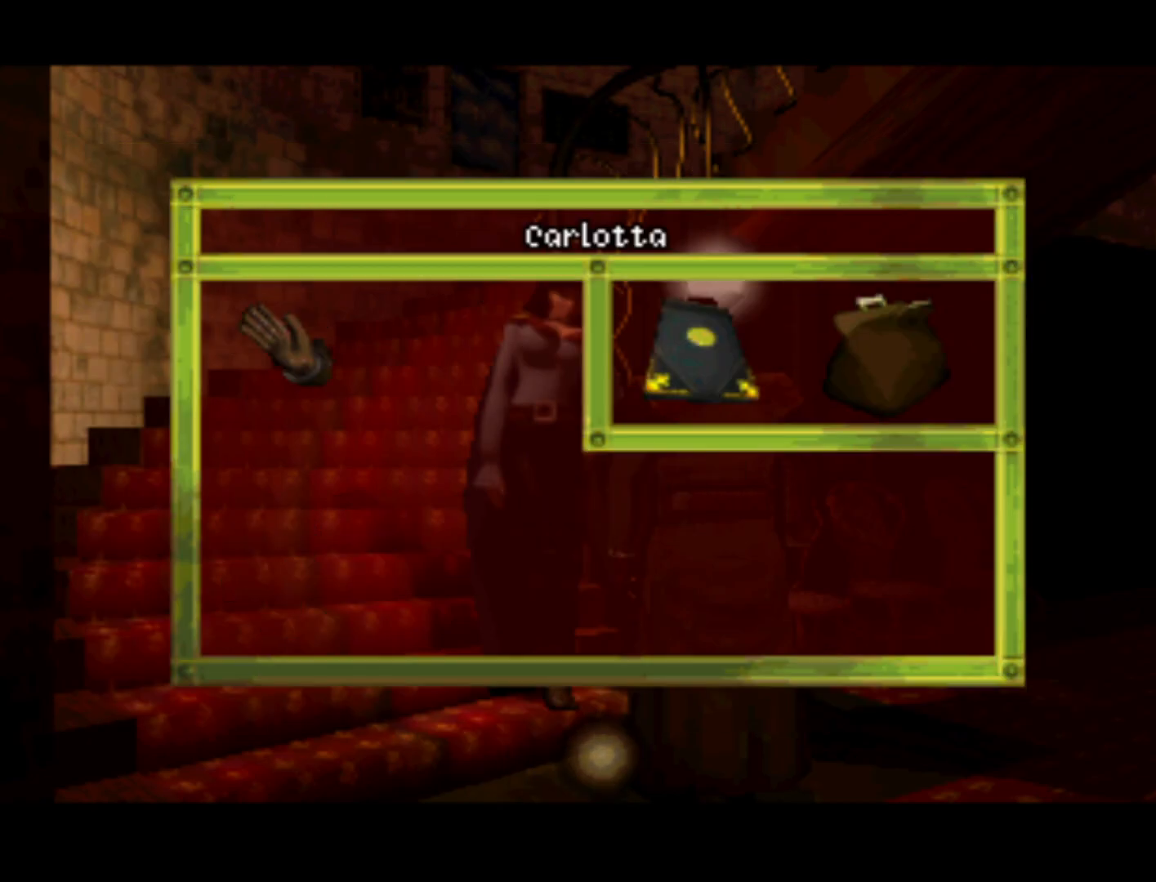
{"buttons": [], "left_stick": "center", "right_stick": "center", "events": [[200, "DPAD_RIGHT", "down"], [200, "DPAD_UP", "up"], [367, "DPAD_RIGHT", "up"], [367, "DPAD_UP", "down"], [467, "DPAD_UP", "up"]]}
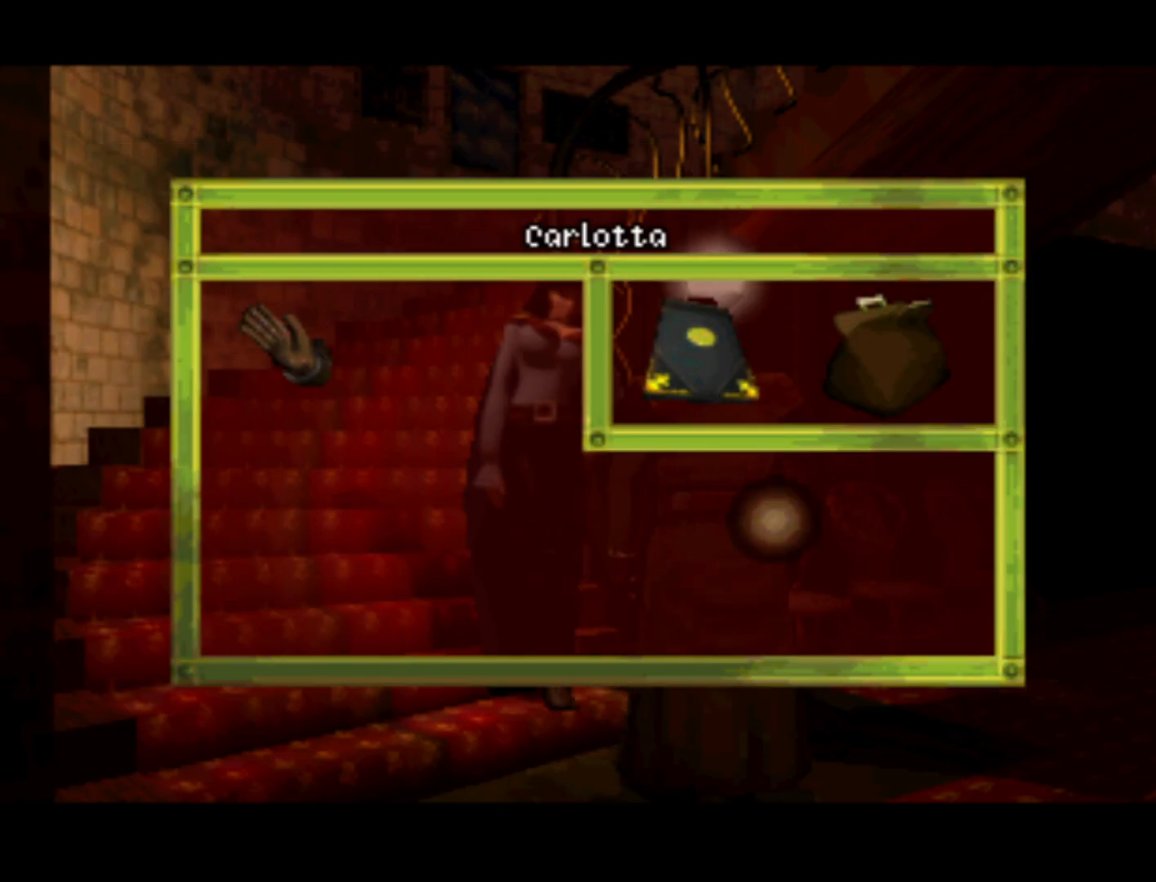
{"buttons": [], "left_stick": "center", "right_stick": "center", "events": [[200, "DPAD_LEFT", "down"], [200, "DPAD_UP", "down"], [367, "DPAD_LEFT", "up"], [433, "DPAD_UP", "up"]]}
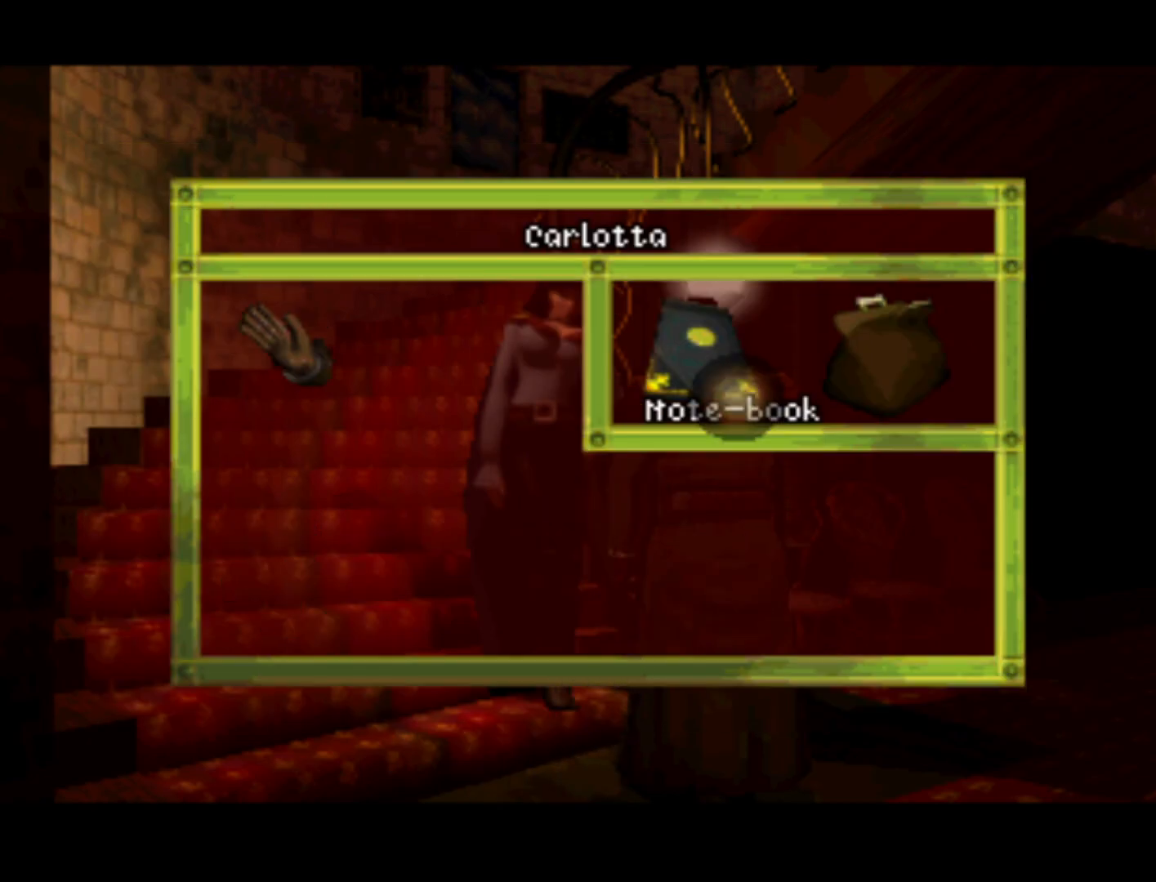
{"buttons": ["CROSS"], "left_stick": "center", "right_stick": "center", "events": [[267, "DPAD_UP", "down"], [400, "DPAD_UP", "up"], [467, "CROSS", "down"]]}
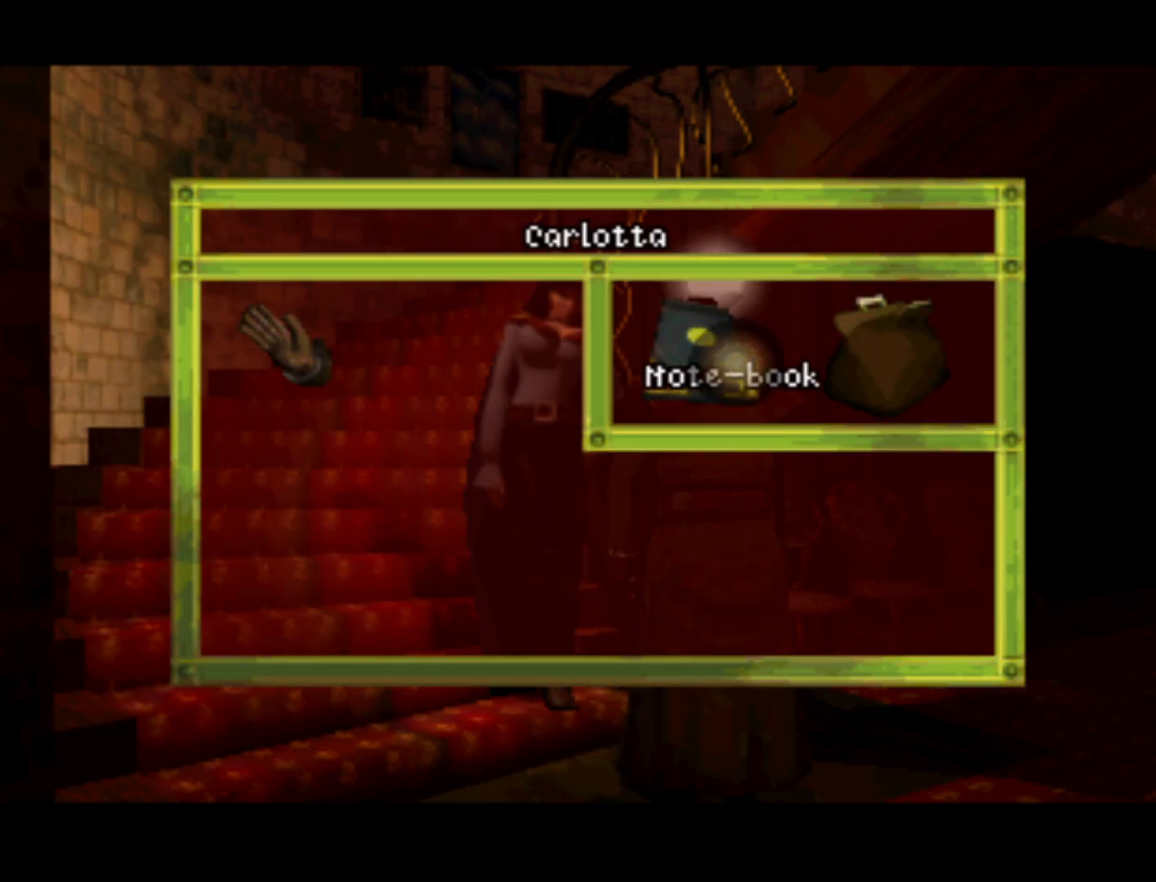
{"buttons": [], "left_stick": "center", "right_stick": "center", "events": [[167, "CROSS", "up"]]}
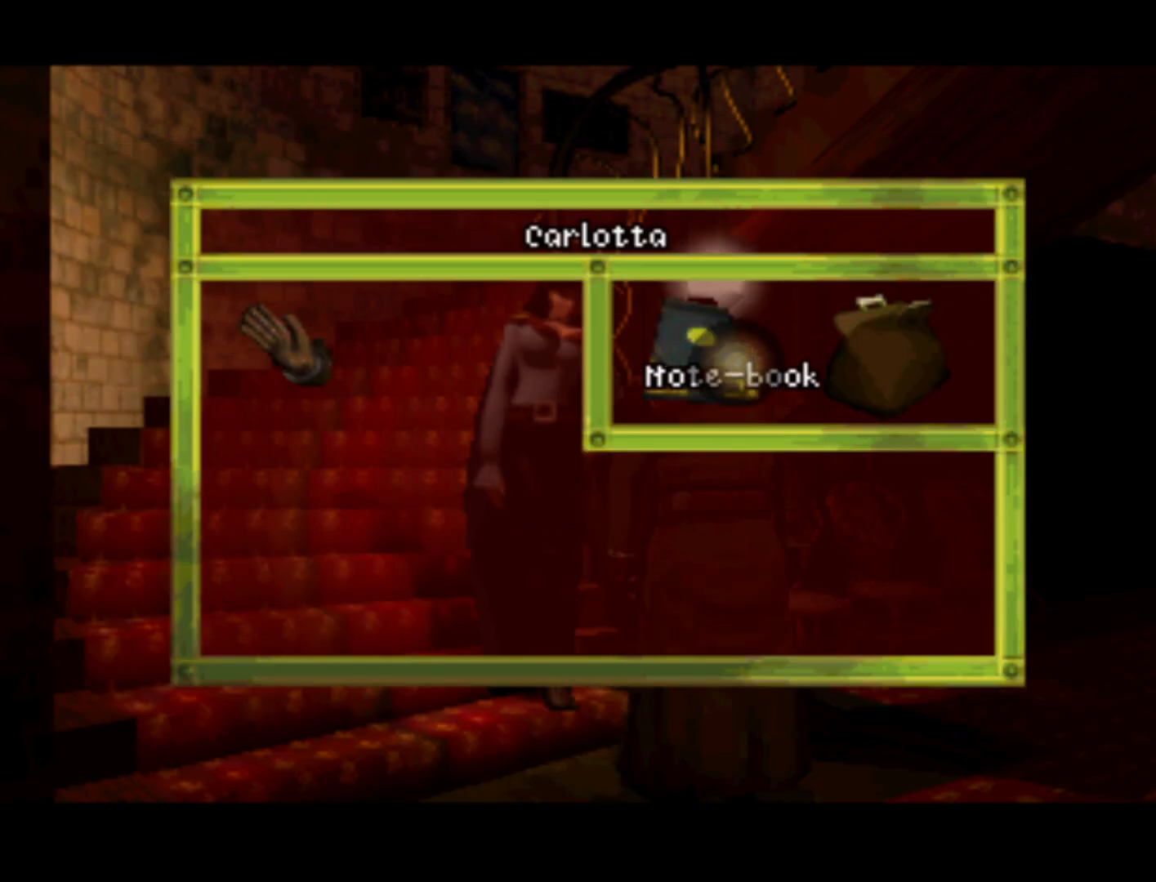
{"buttons": [], "left_stick": "center", "right_stick": "center", "events": []}
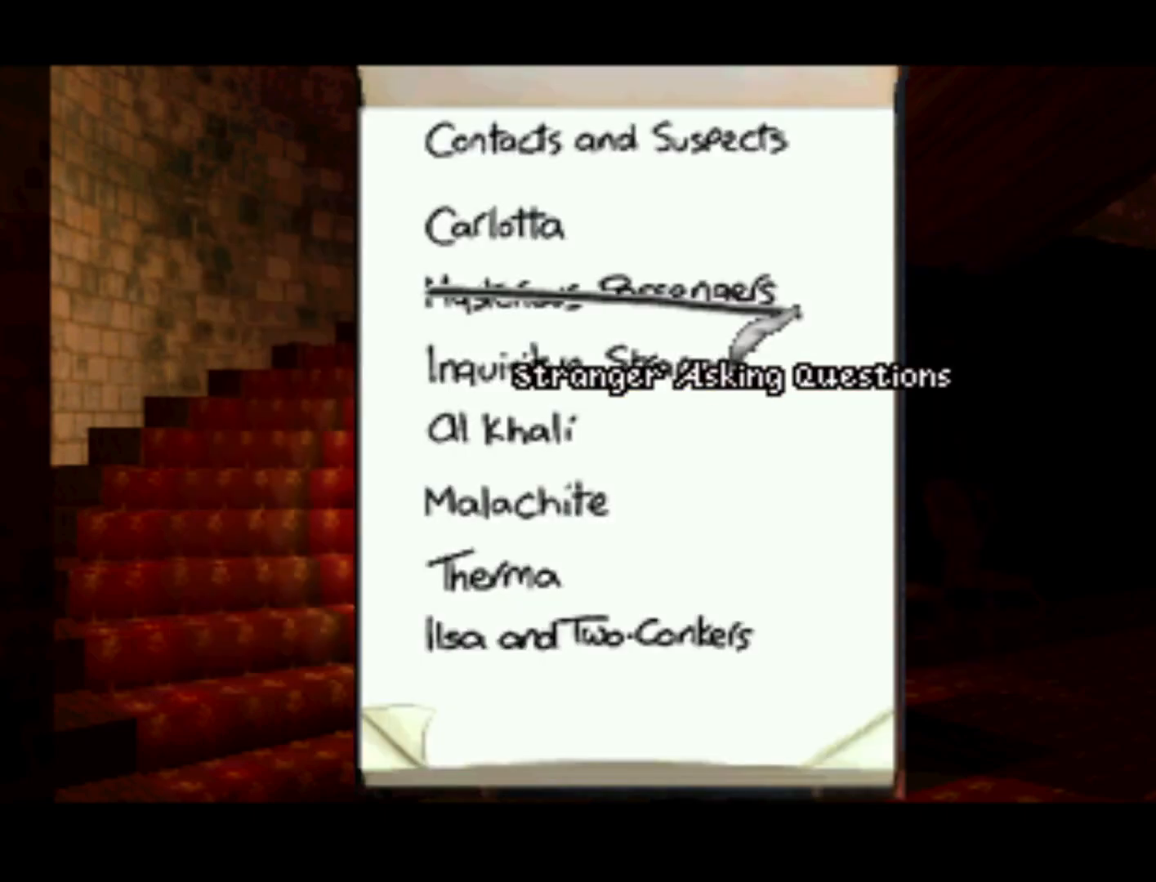
{"buttons": ["DPAD_LEFT"], "left_stick": "center", "right_stick": "center", "events": [[467, "DPAD_LEFT", "down"]]}
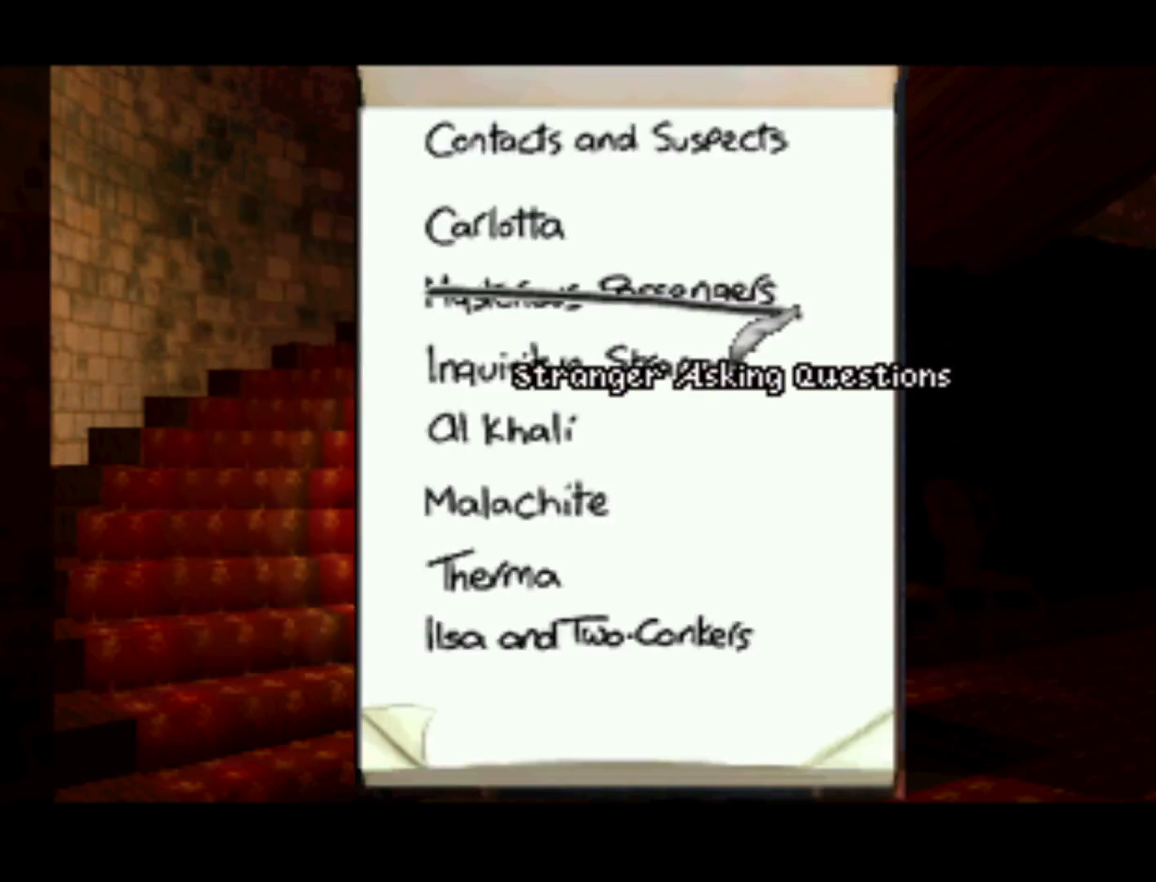
{"buttons": [], "left_stick": "center", "right_stick": "center", "events": [[367, "DPAD_LEFT", "up"]]}
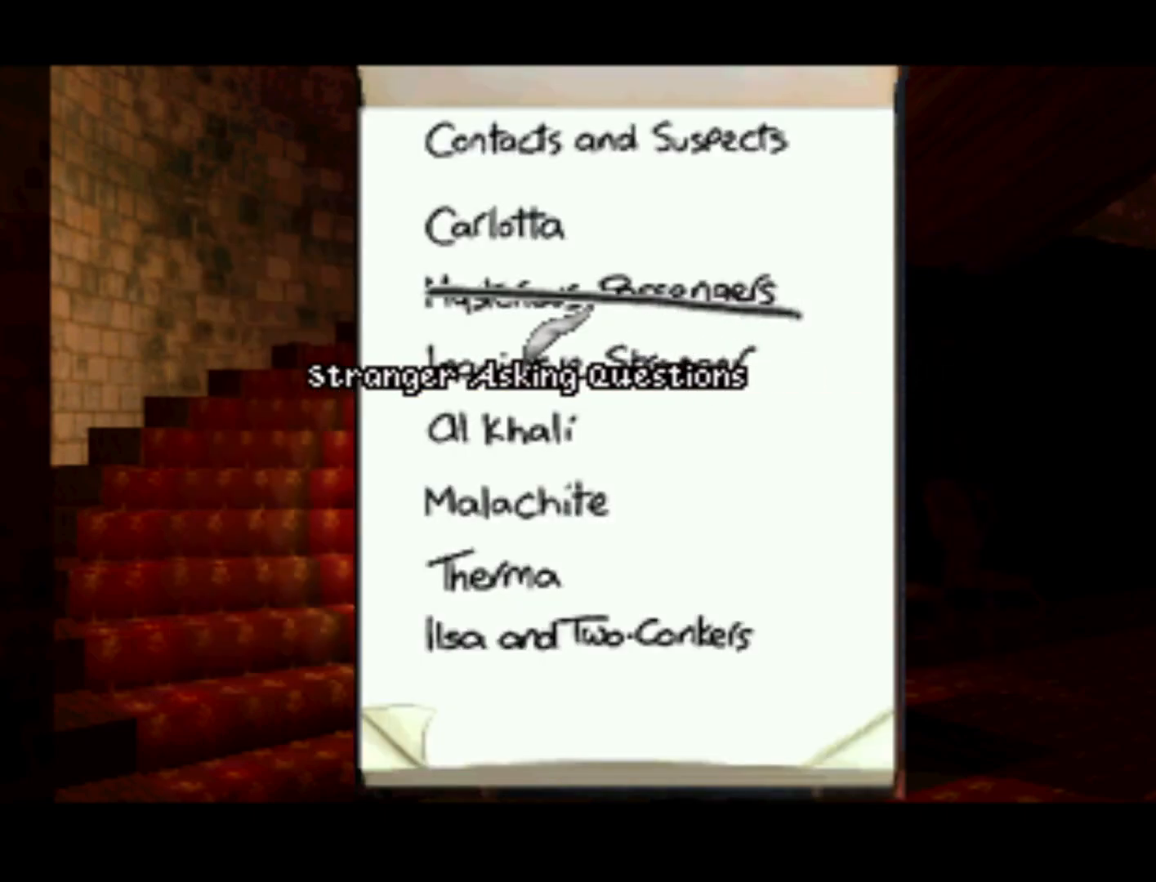
{"buttons": ["DPAD_UP"], "left_stick": "center", "right_stick": "center", "events": [[167, "DPAD_UP", "down"]]}
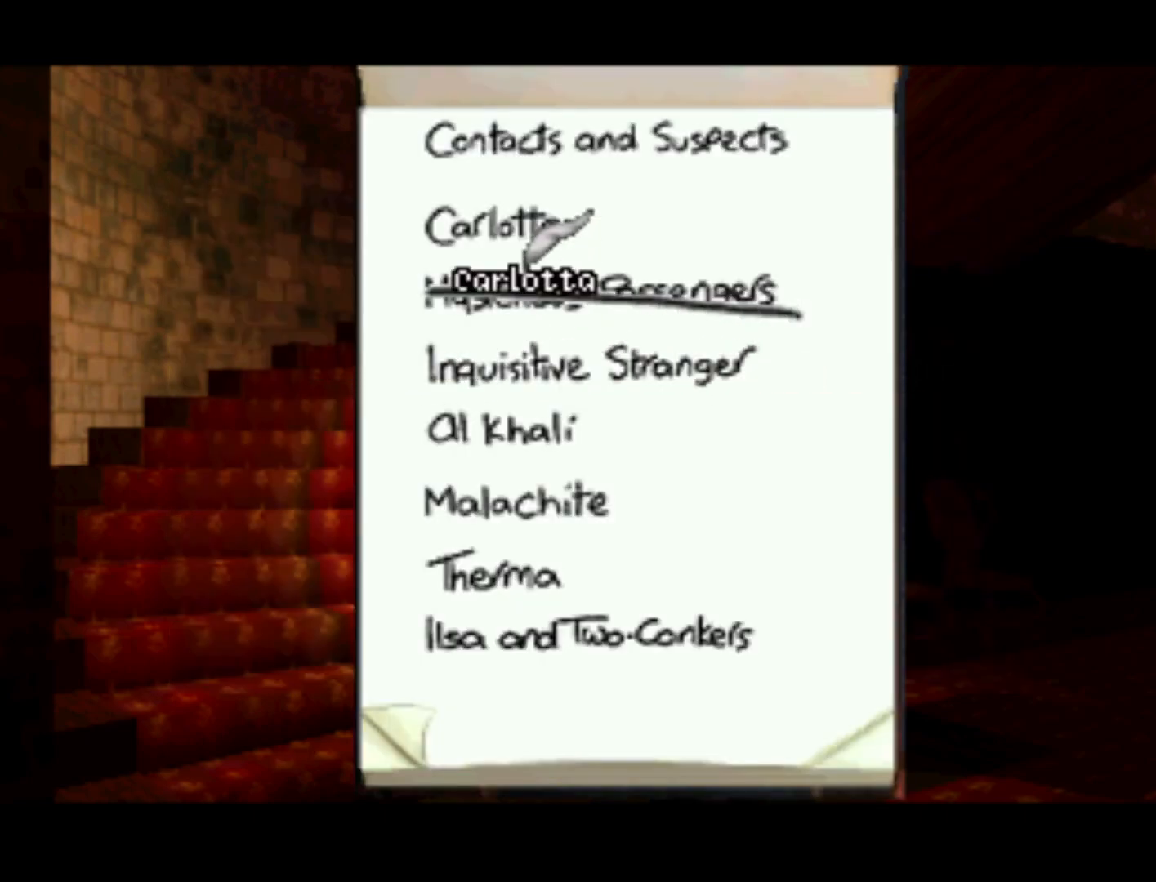
{"buttons": [], "left_stick": "center", "right_stick": "center", "events": [[67, "DPAD_UP", "up"]]}
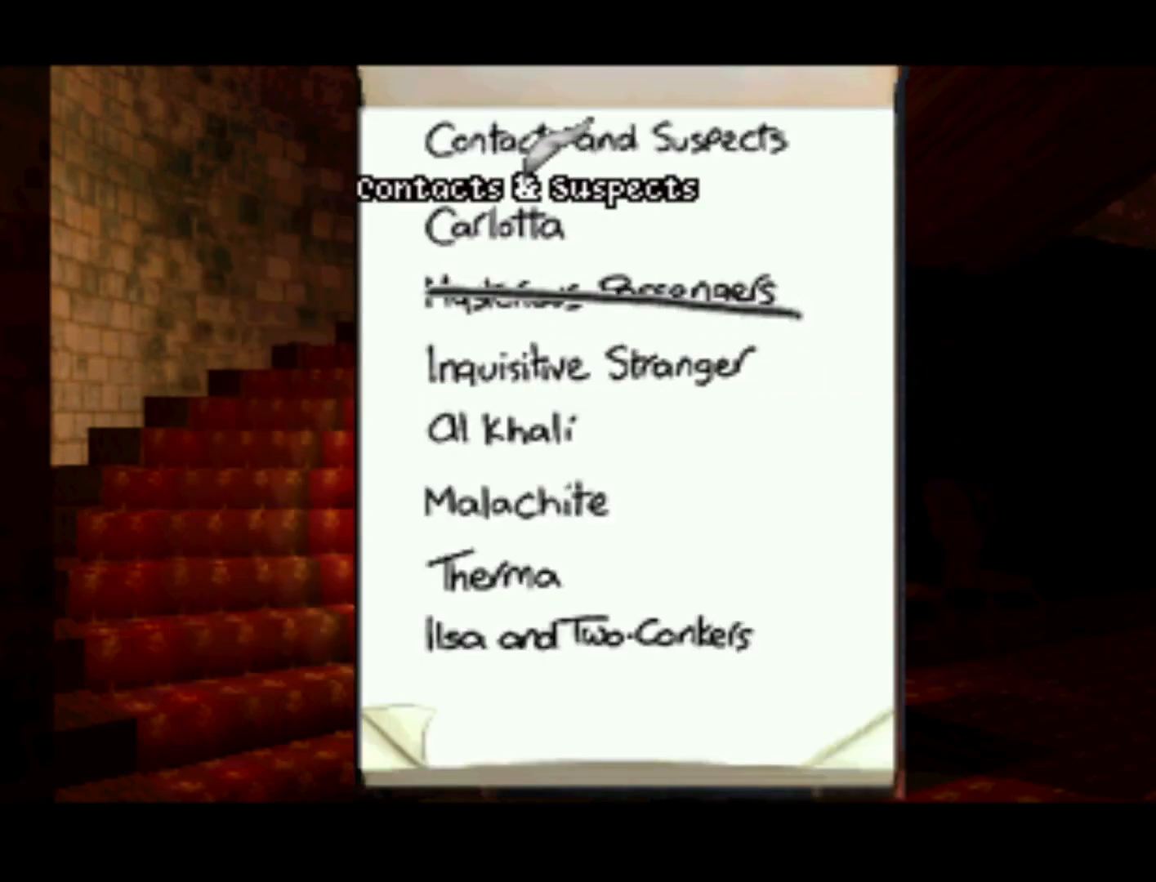
{"buttons": [], "left_stick": "center", "right_stick": "center", "events": [[33, "DPAD_DOWN", "down"], [433, "DPAD_DOWN", "up"]]}
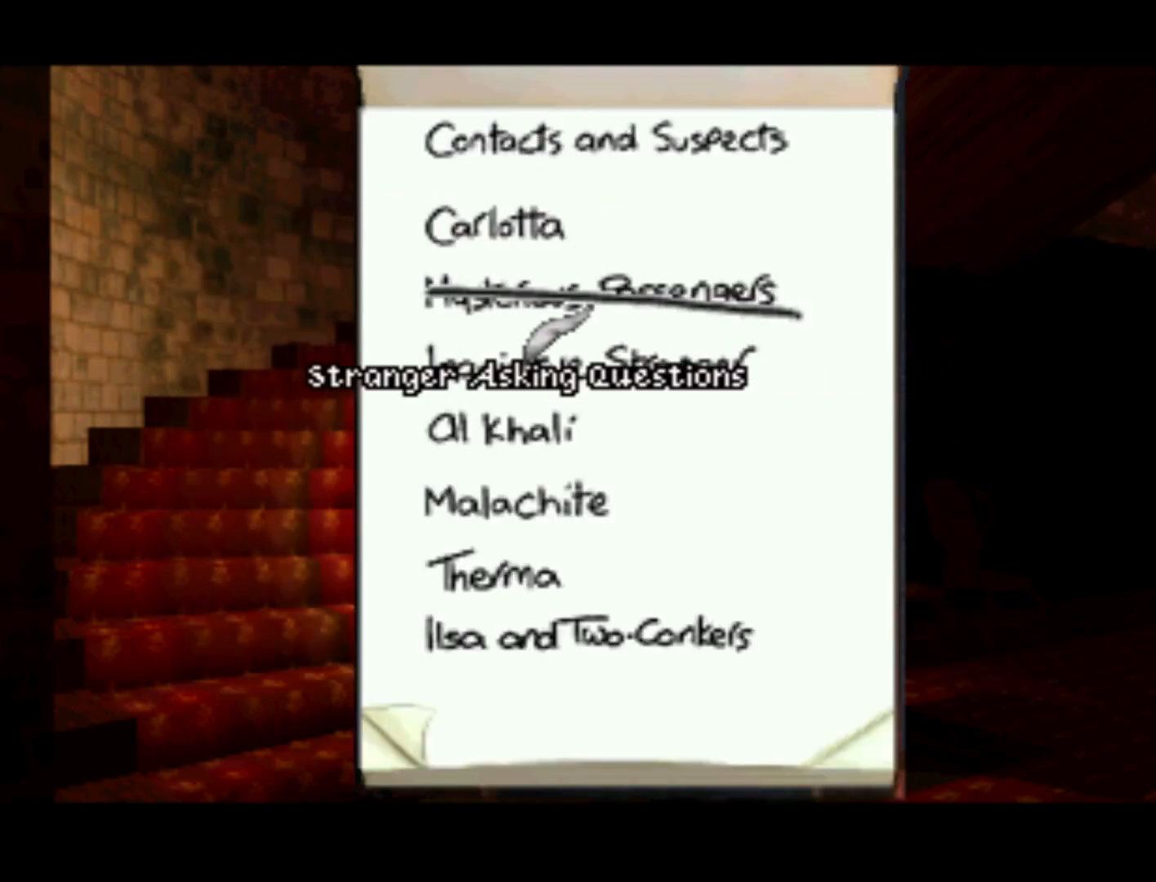
{"buttons": ["DPAD_UP"], "left_stick": "center", "right_stick": "center", "events": [[433, "DPAD_UP", "down"]]}
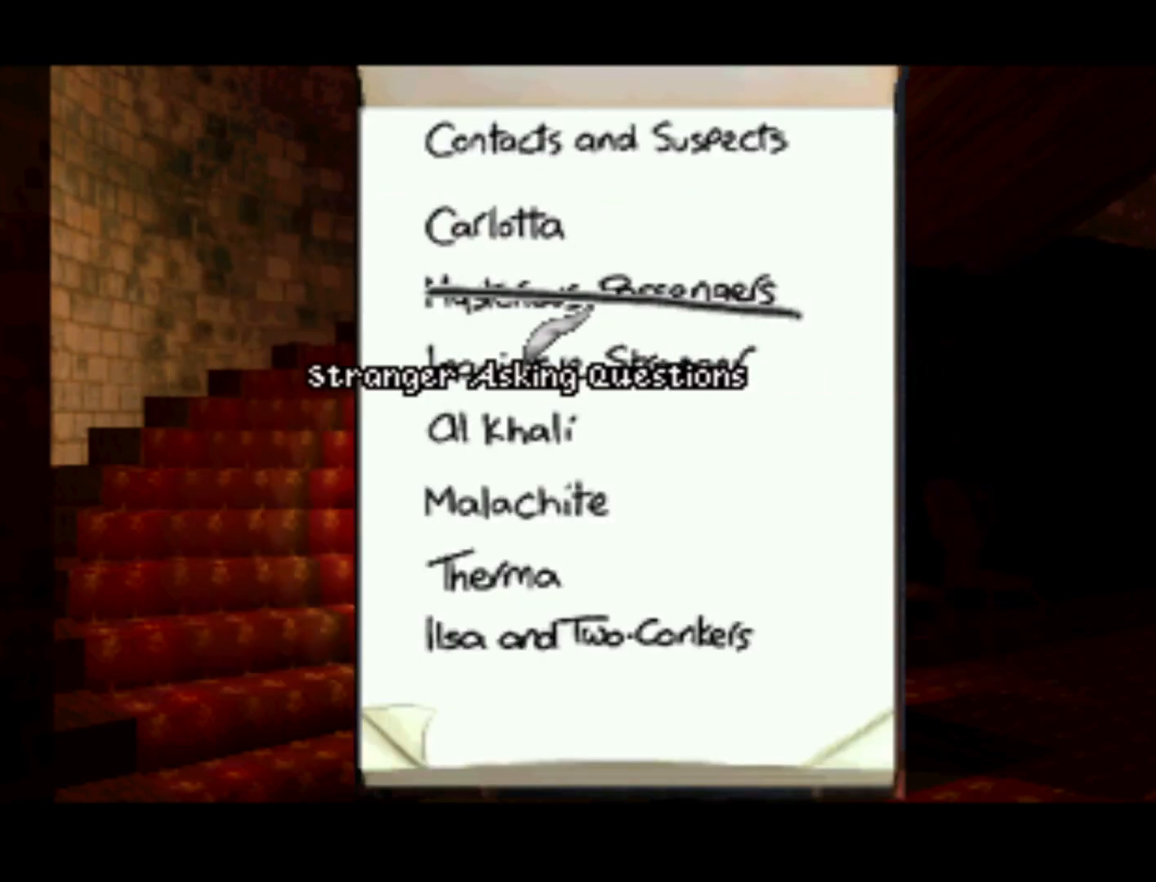
{"buttons": [], "left_stick": "center", "right_stick": "center", "events": [[367, "DPAD_UP", "up"]]}
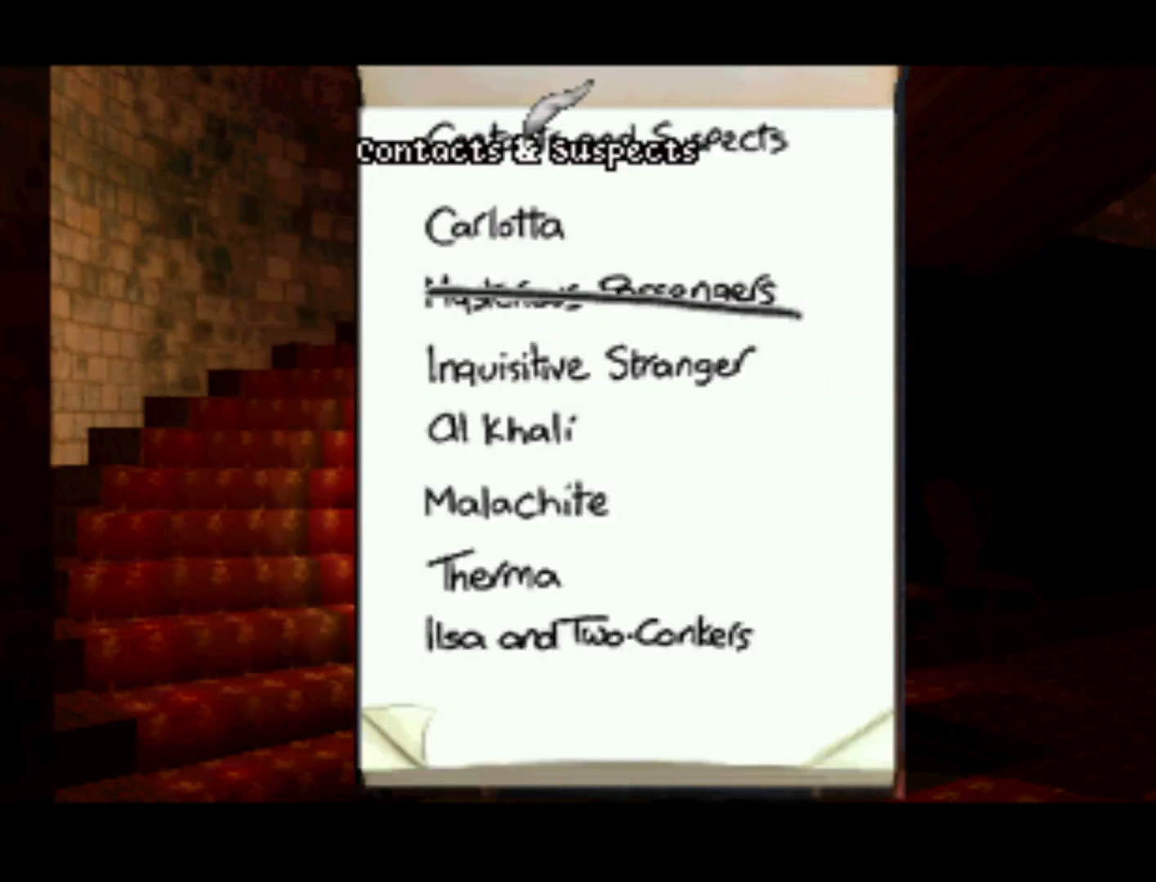
{"buttons": ["DPAD_DOWN"], "left_stick": "center", "right_stick": "center", "events": [[100, "DPAD_DOWN", "down"]]}
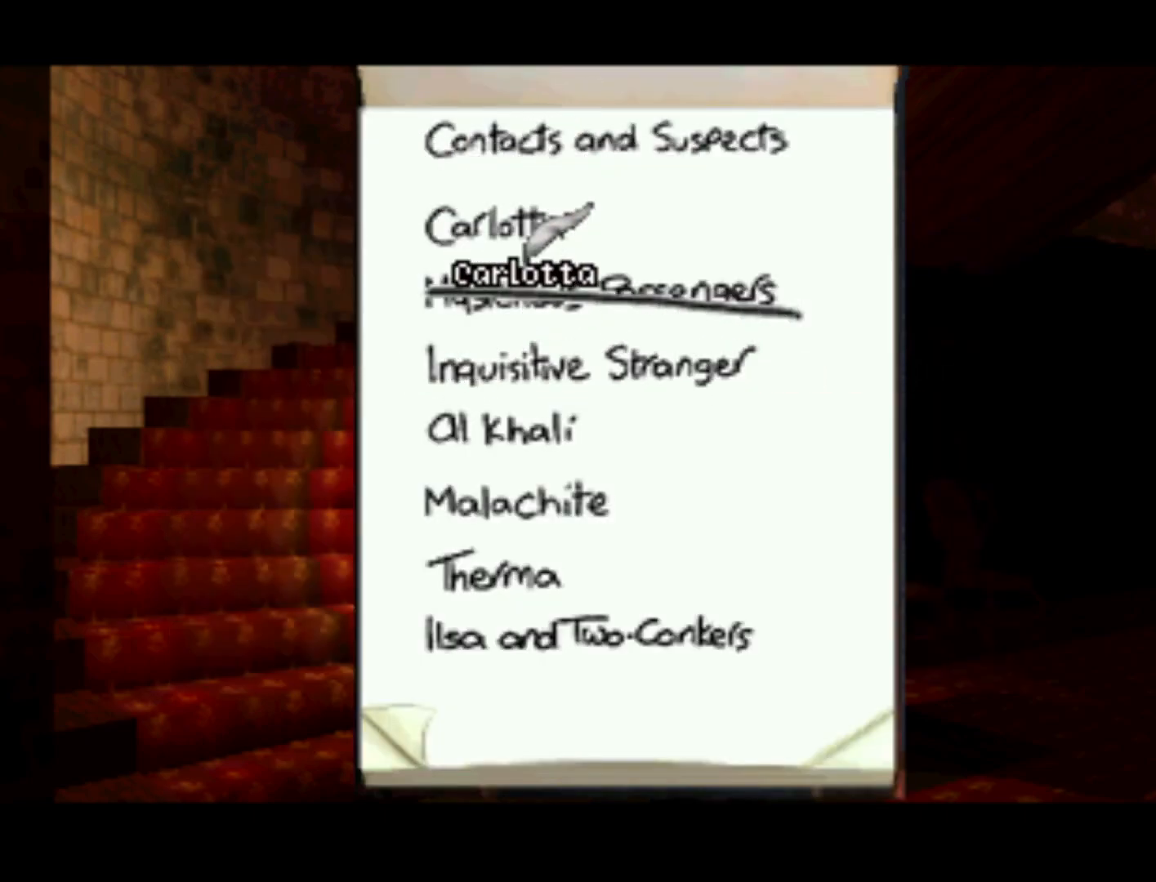
{"buttons": ["DPAD_UP"], "left_stick": "center", "right_stick": "center", "events": [[100, "DPAD_DOWN", "up"], [467, "DPAD_UP", "down"]]}